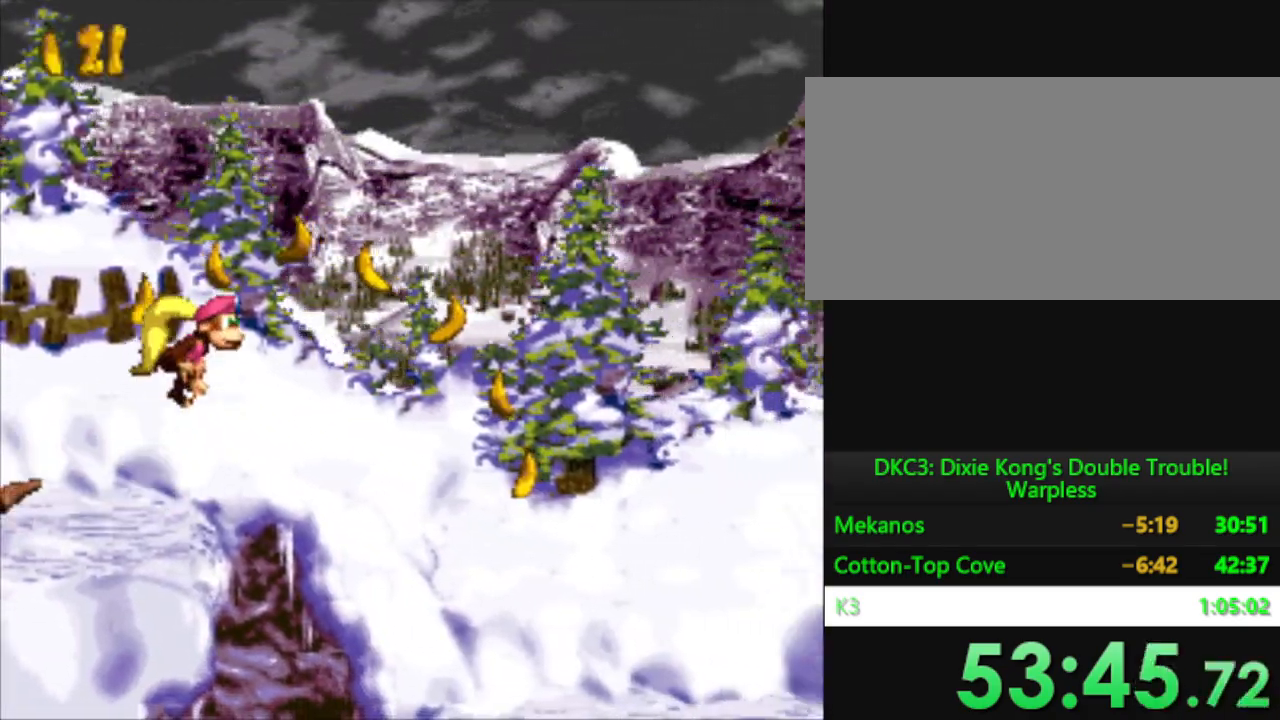
Gameplay with a controller (Nintendo layout); each line is a JSON object with the inputs held at the frame after it. "events" lists button and stick changes between this image and that frame as [ms after this image, input, new state], when the widget could be followed in between. Not read: L3 R3.
{"buttons": ["Y", "DPAD_RIGHT"], "events": [[117, "B", "up"], [117, "Y", "up"], [217, "Y", "down"]]}
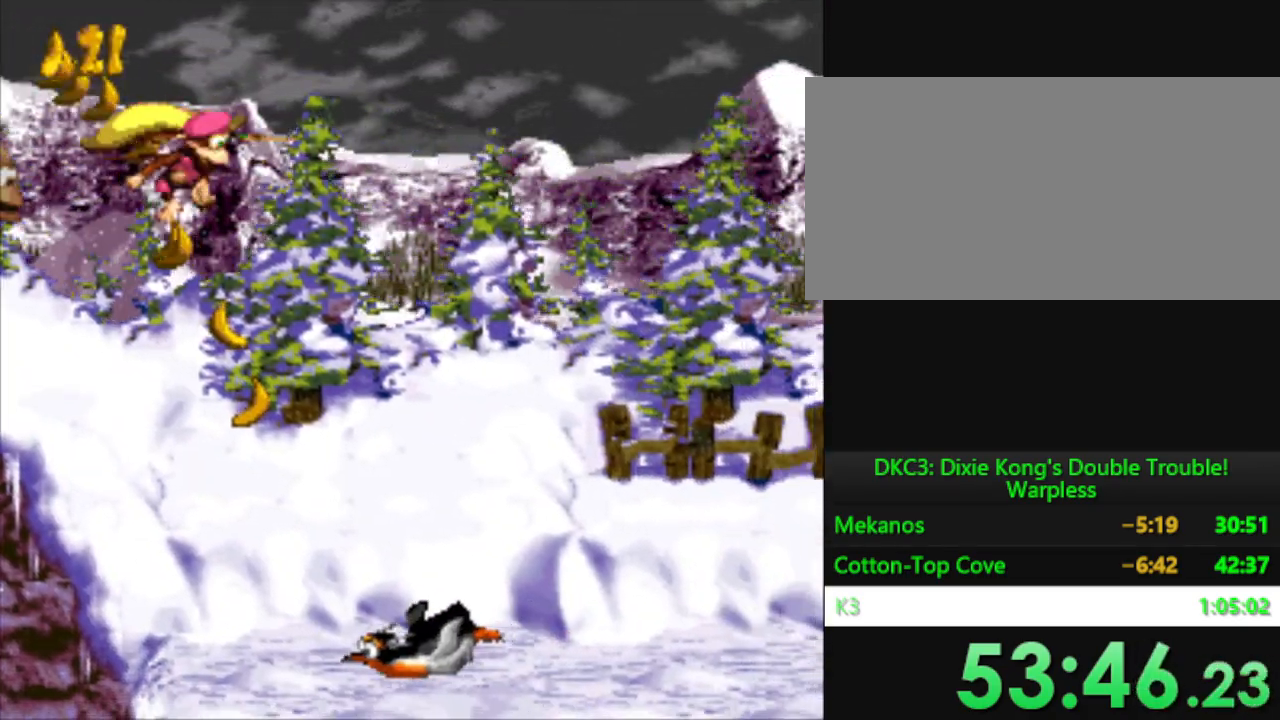
{"buttons": ["Y", "DPAD_RIGHT"], "events": []}
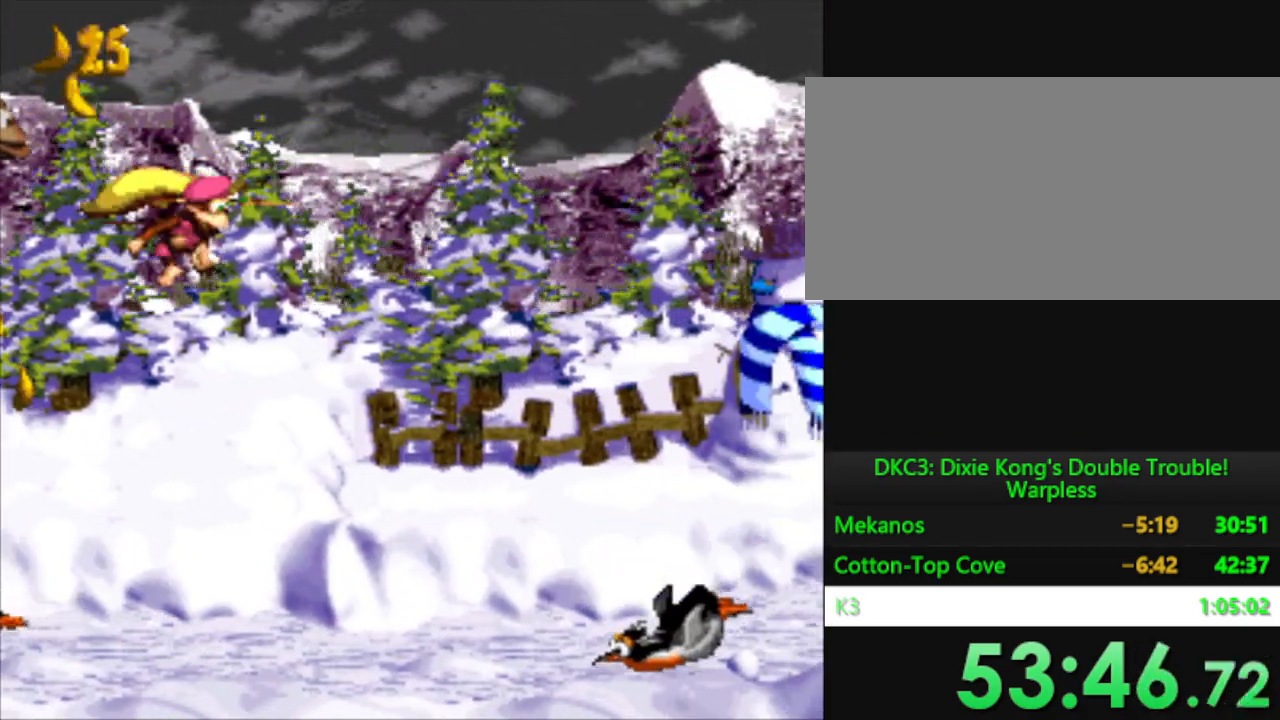
{"buttons": ["Y"], "events": [[484, "DPAD_RIGHT", "up"]]}
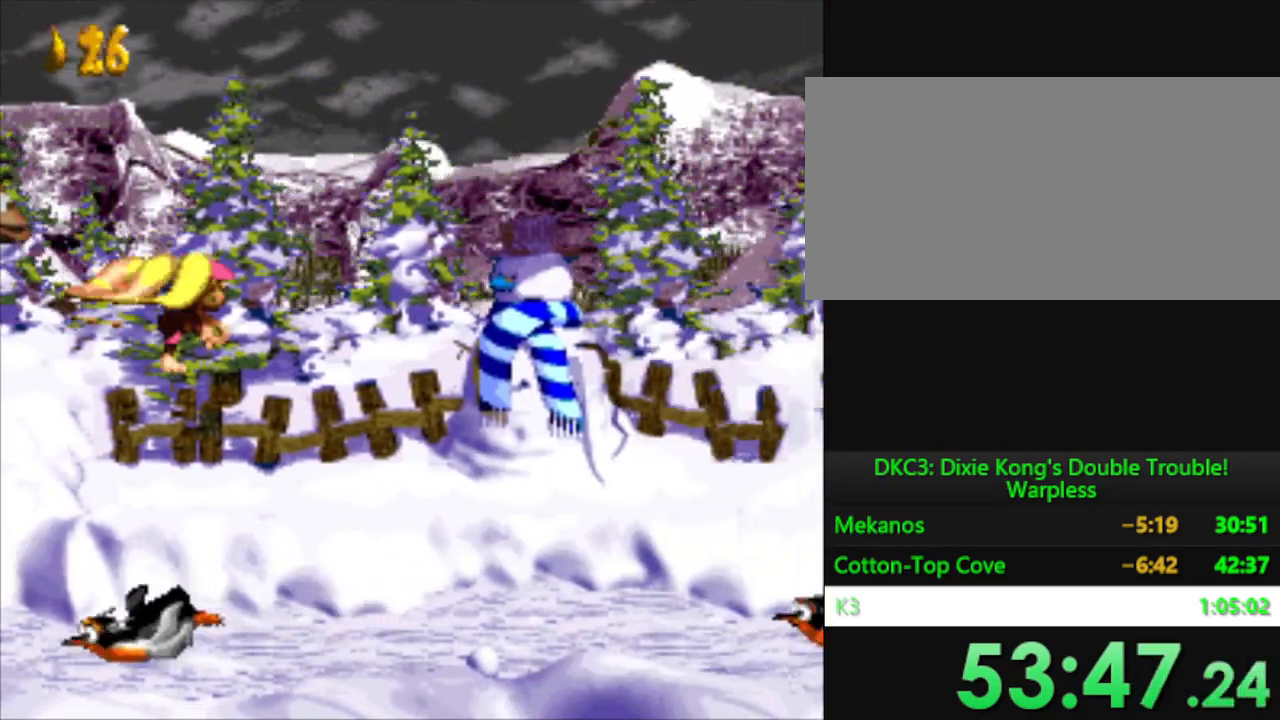
{"buttons": ["DPAD_LEFT"], "events": [[50, "DPAD_LEFT", "down"], [200, "DPAD_LEFT", "up"], [216, "Y", "up"], [333, "DPAD_LEFT", "down"]]}
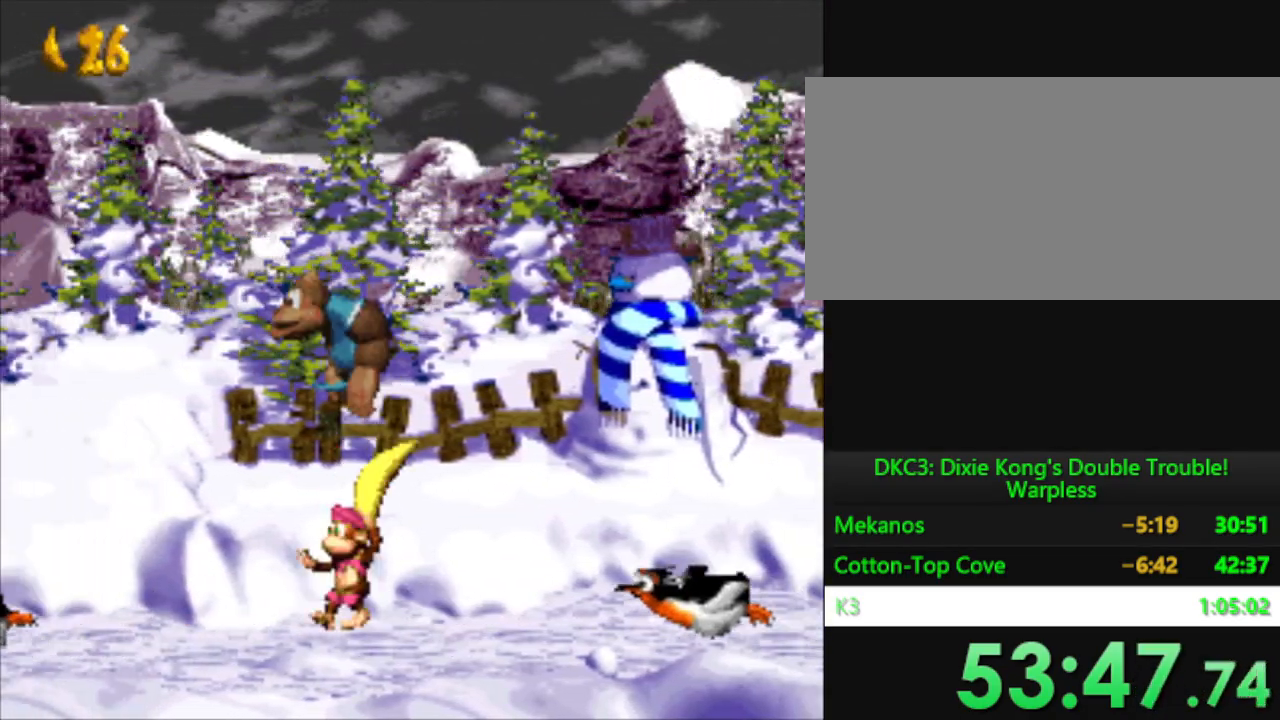
{"buttons": ["B", "Y", "DPAD_RIGHT"], "events": [[167, "Y", "down"], [184, "DPAD_LEFT", "up"], [217, "B", "down"], [234, "DPAD_RIGHT", "down"], [267, "DPAD_DOWN", "down"], [350, "DPAD_DOWN", "up"]]}
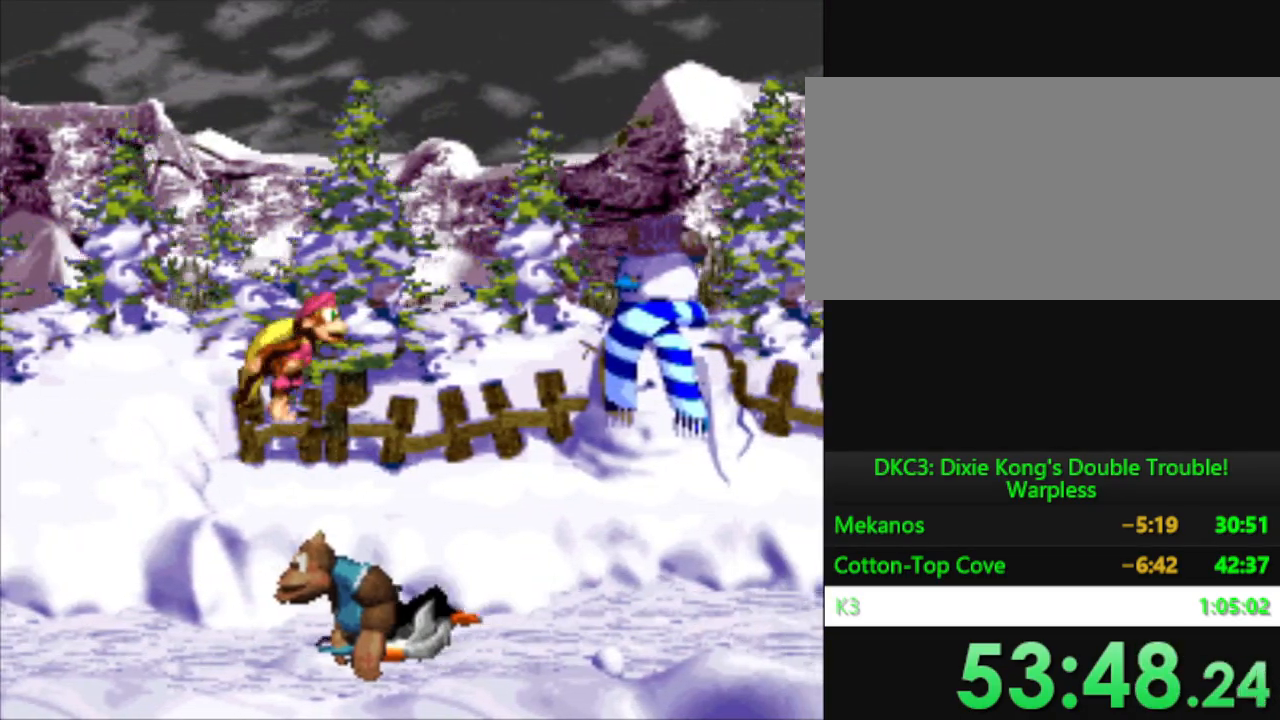
{"buttons": ["Y", "DPAD_RIGHT"], "events": [[66, "B", "up"], [183, "DPAD_RIGHT", "up"], [467, "DPAD_RIGHT", "down"]]}
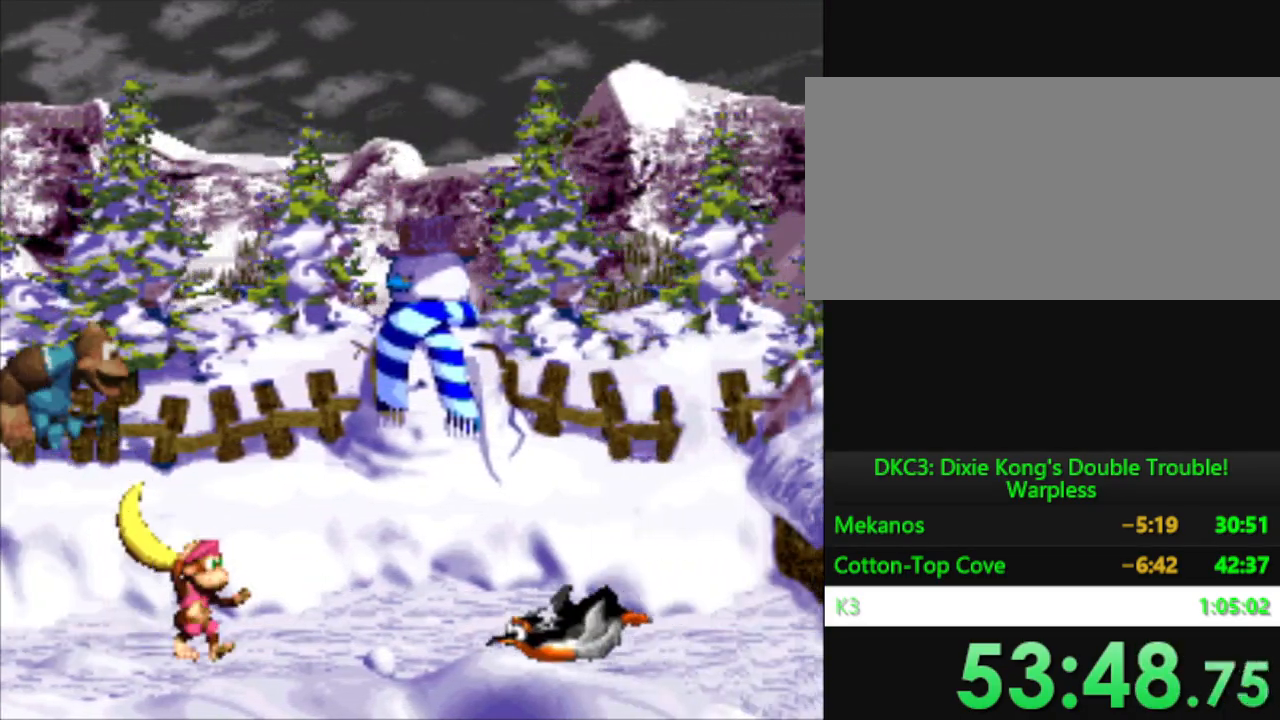
{"buttons": ["Y", "DPAD_RIGHT"], "events": [[33, "B", "down"], [284, "B", "up"]]}
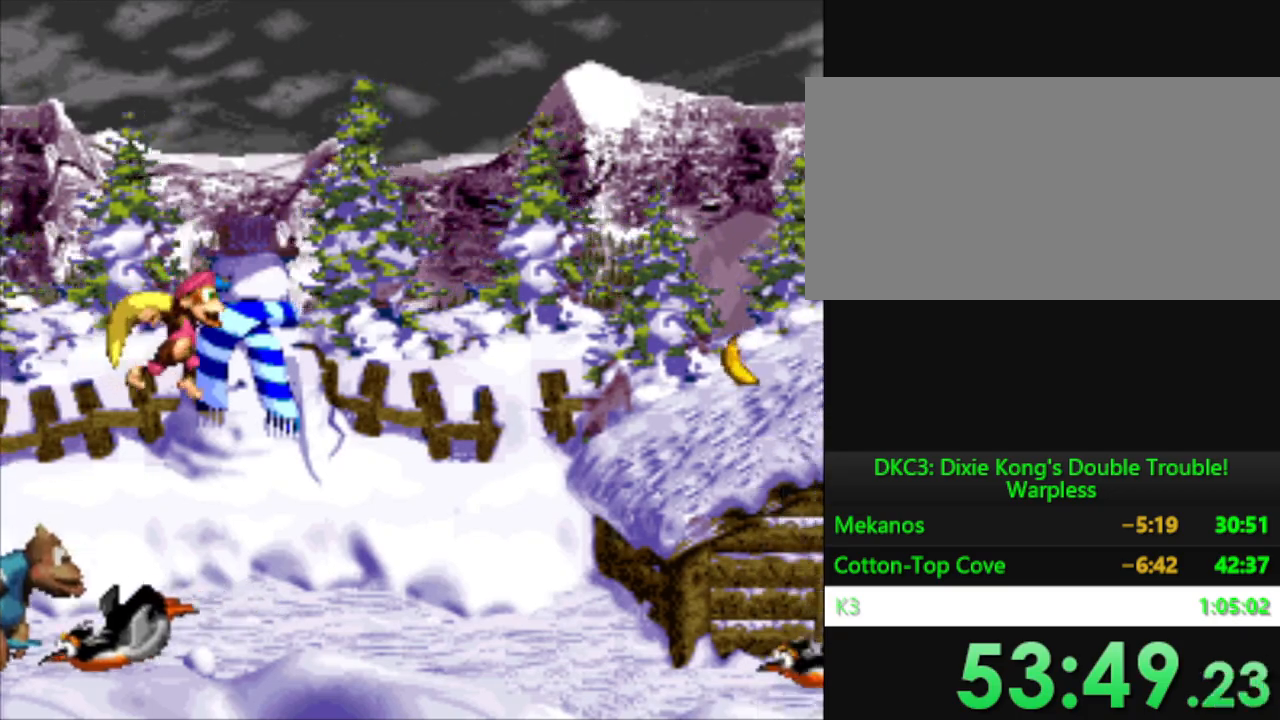
{"buttons": ["B", "Y", "DPAD_RIGHT"], "events": [[83, "DPAD_RIGHT", "up"], [250, "DPAD_RIGHT", "down"], [350, "B", "down"]]}
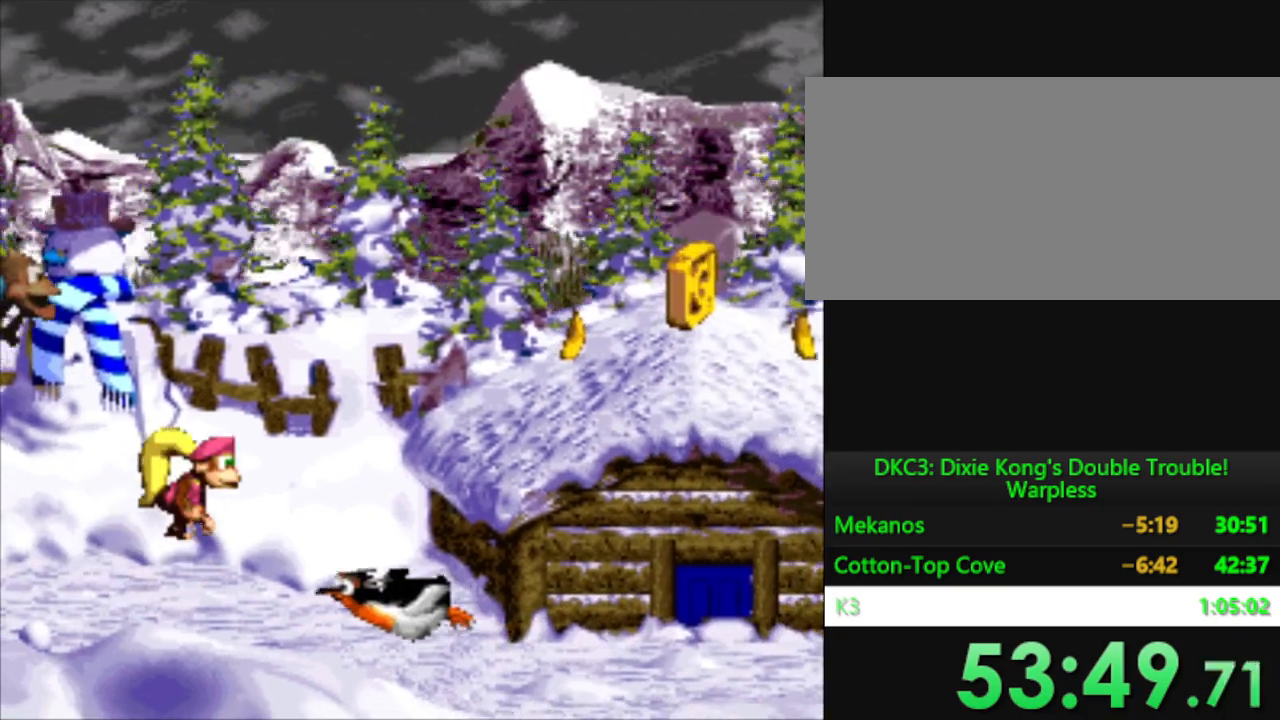
{"buttons": ["Y", "DPAD_RIGHT"], "events": [[200, "B", "up"], [200, "Y", "up"], [300, "Y", "down"]]}
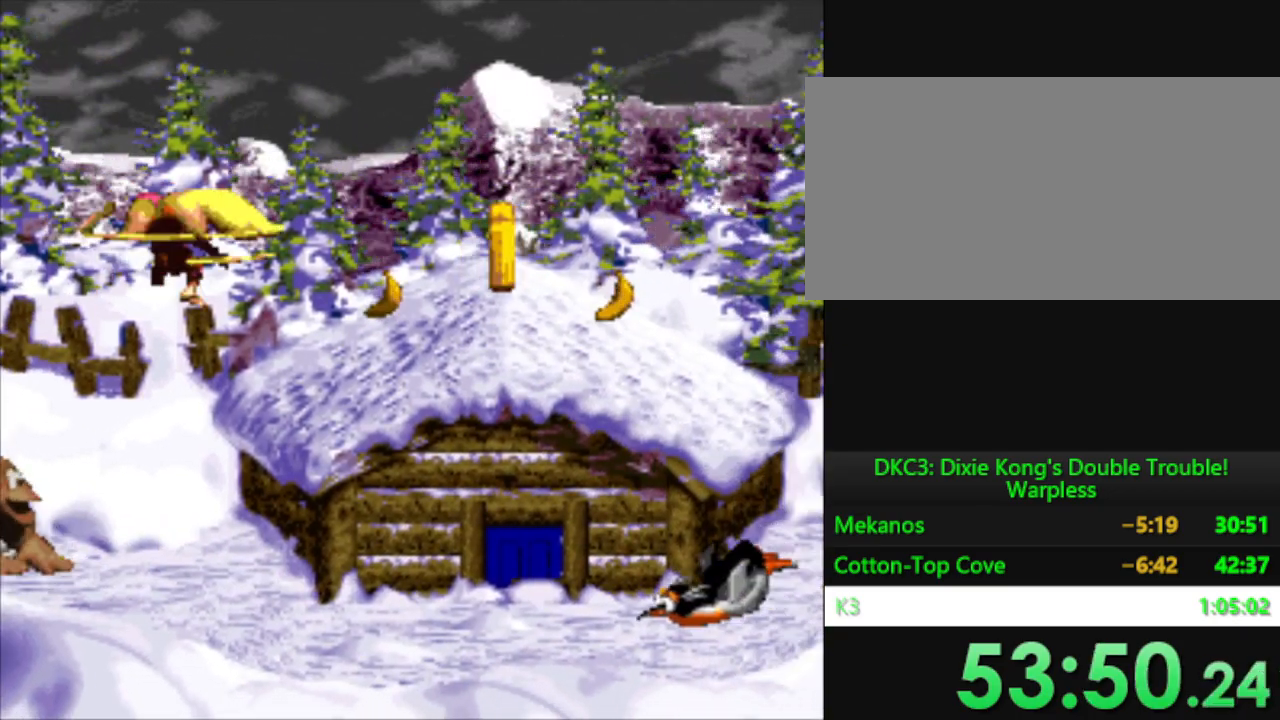
{"buttons": ["Y", "DPAD_RIGHT"], "events": [[50, "Y", "up"], [233, "Y", "down"]]}
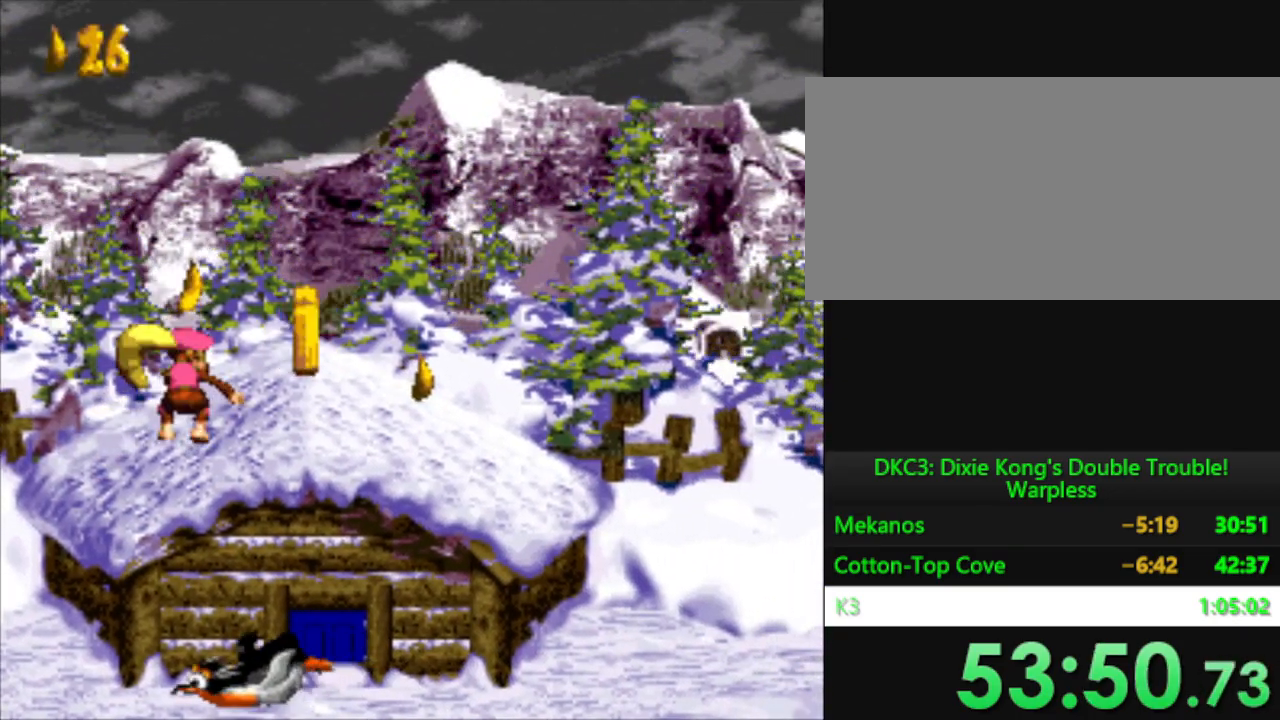
{"buttons": ["Y", "DPAD_RIGHT"], "events": []}
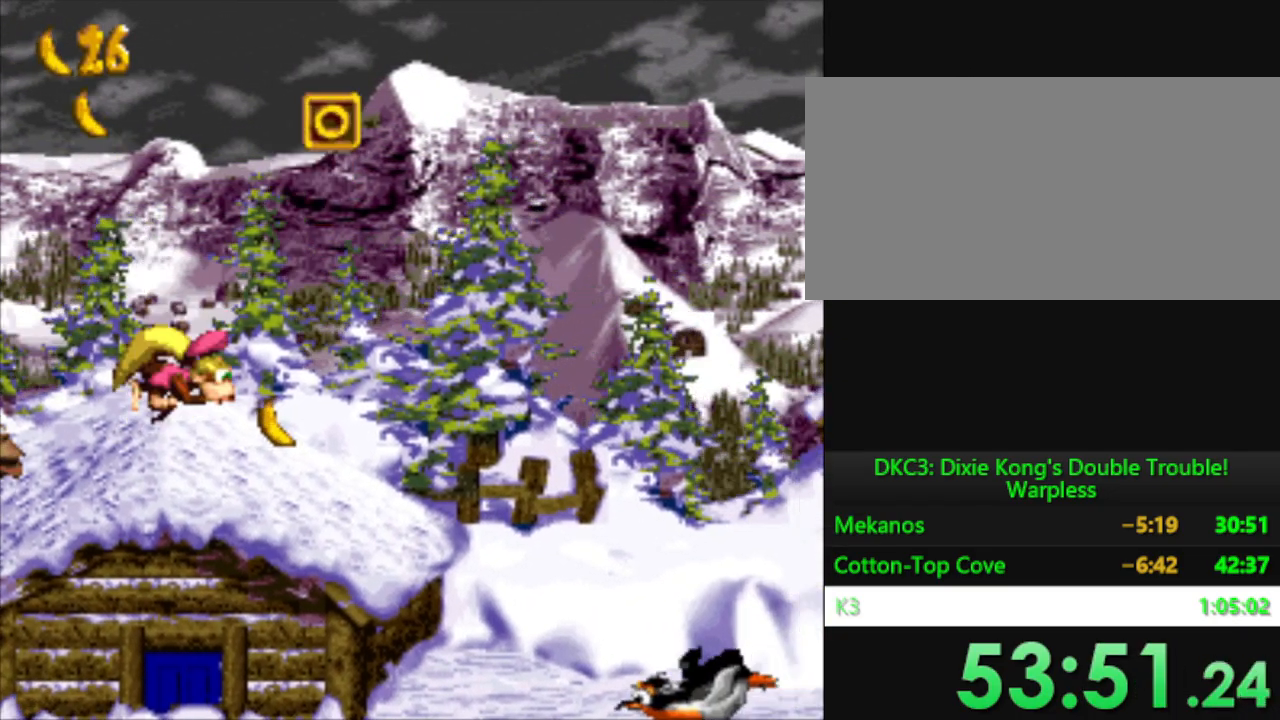
{"buttons": ["B", "Y", "DPAD_RIGHT"], "events": [[333, "B", "down"]]}
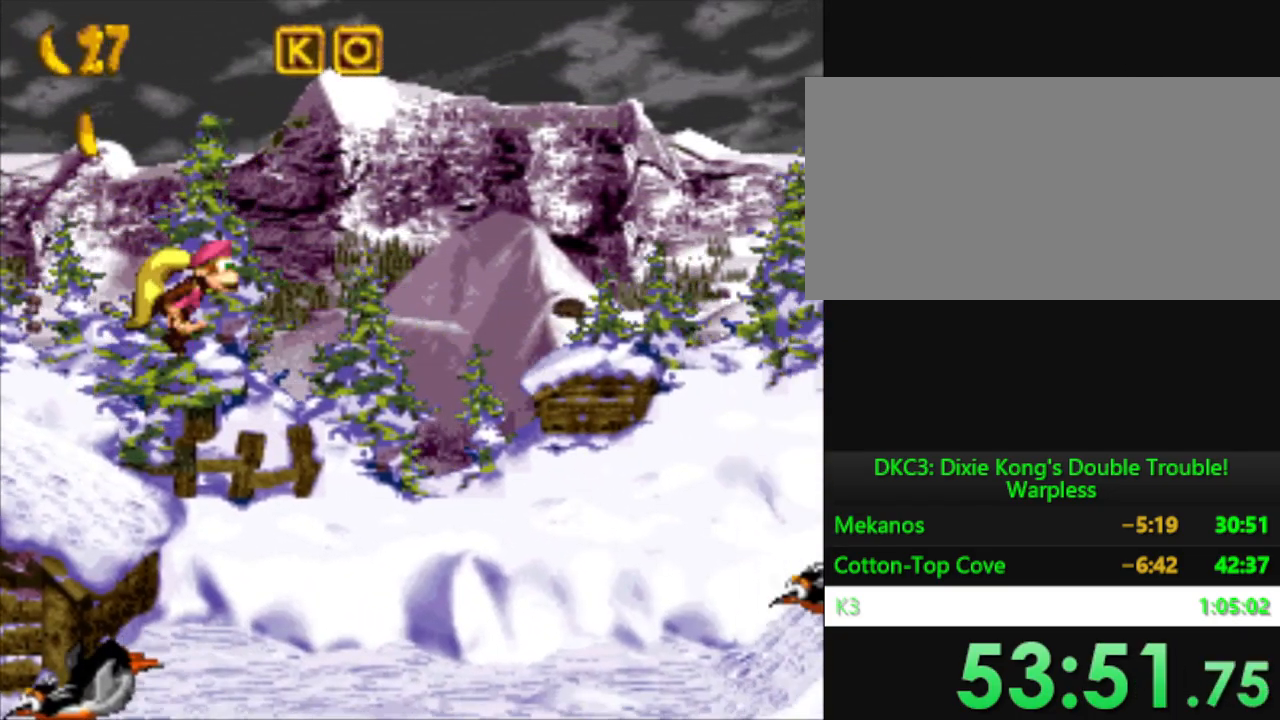
{"buttons": ["Y", "DPAD_RIGHT"], "events": [[134, "B", "up"], [134, "Y", "up"], [250, "Y", "down"]]}
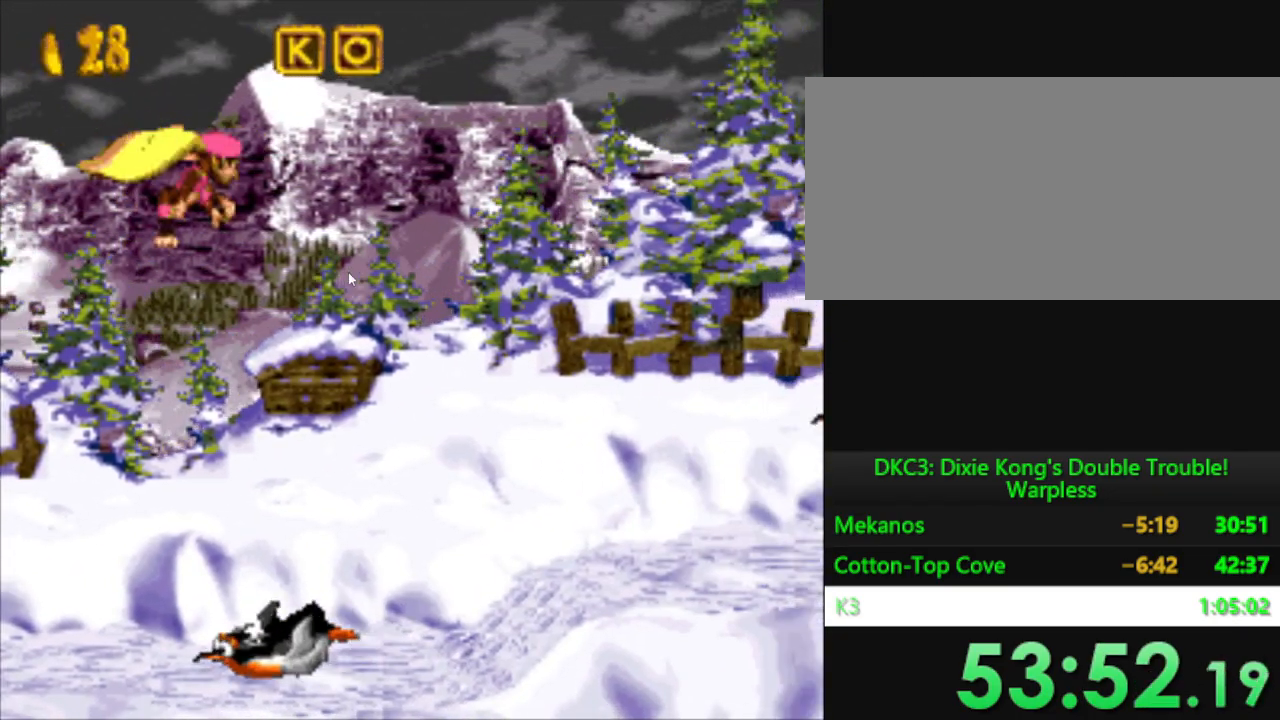
{"buttons": ["Y", "DPAD_RIGHT"], "events": []}
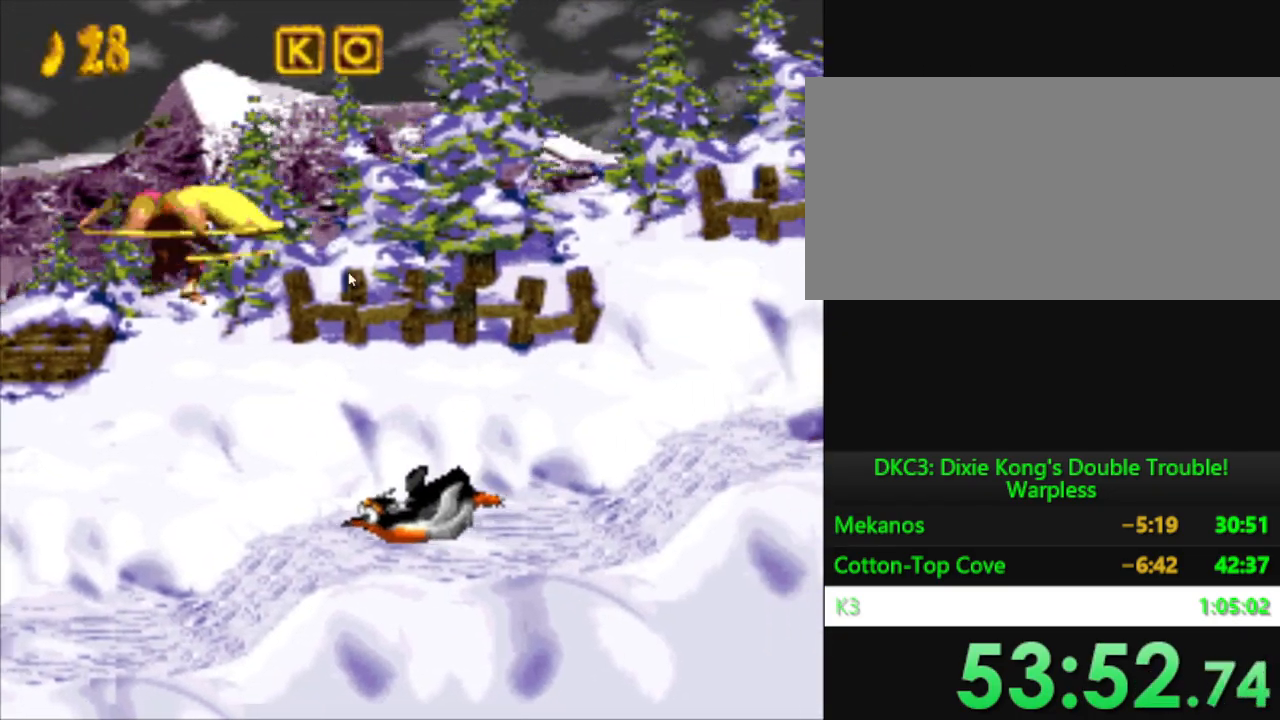
{"buttons": ["Y", "DPAD_RIGHT"], "events": []}
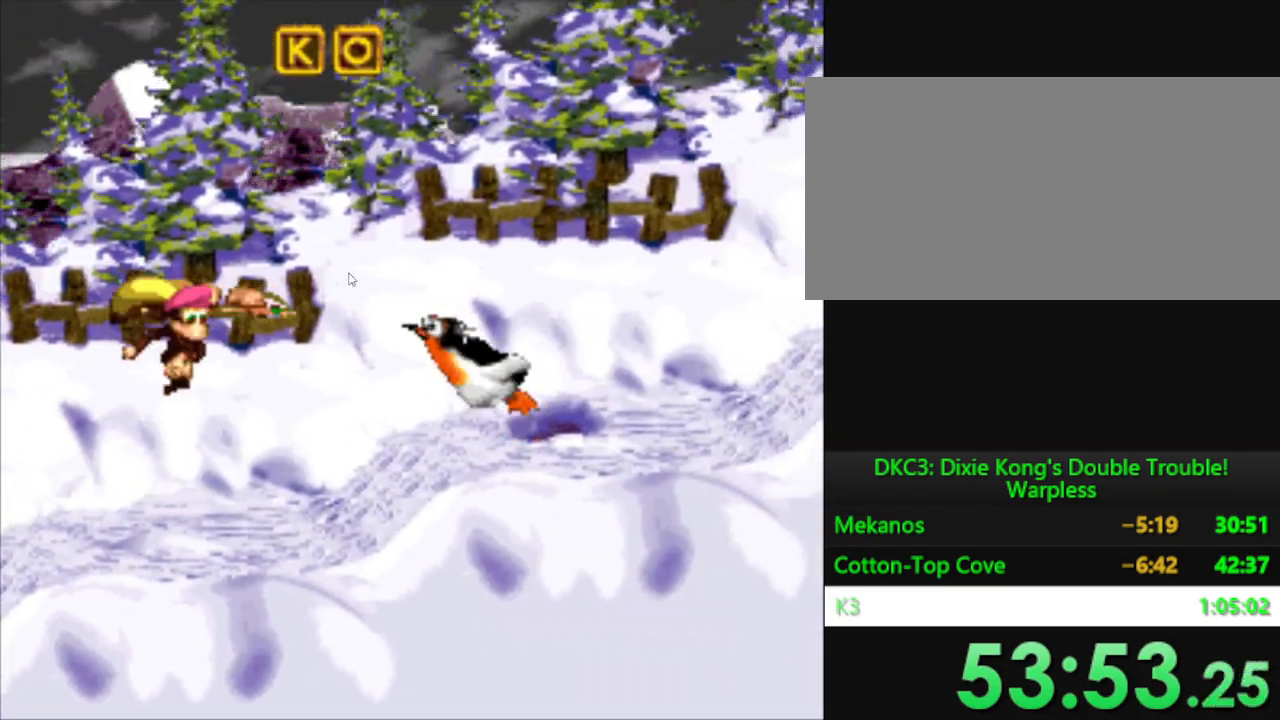
{"buttons": ["Y", "DPAD_RIGHT"], "events": []}
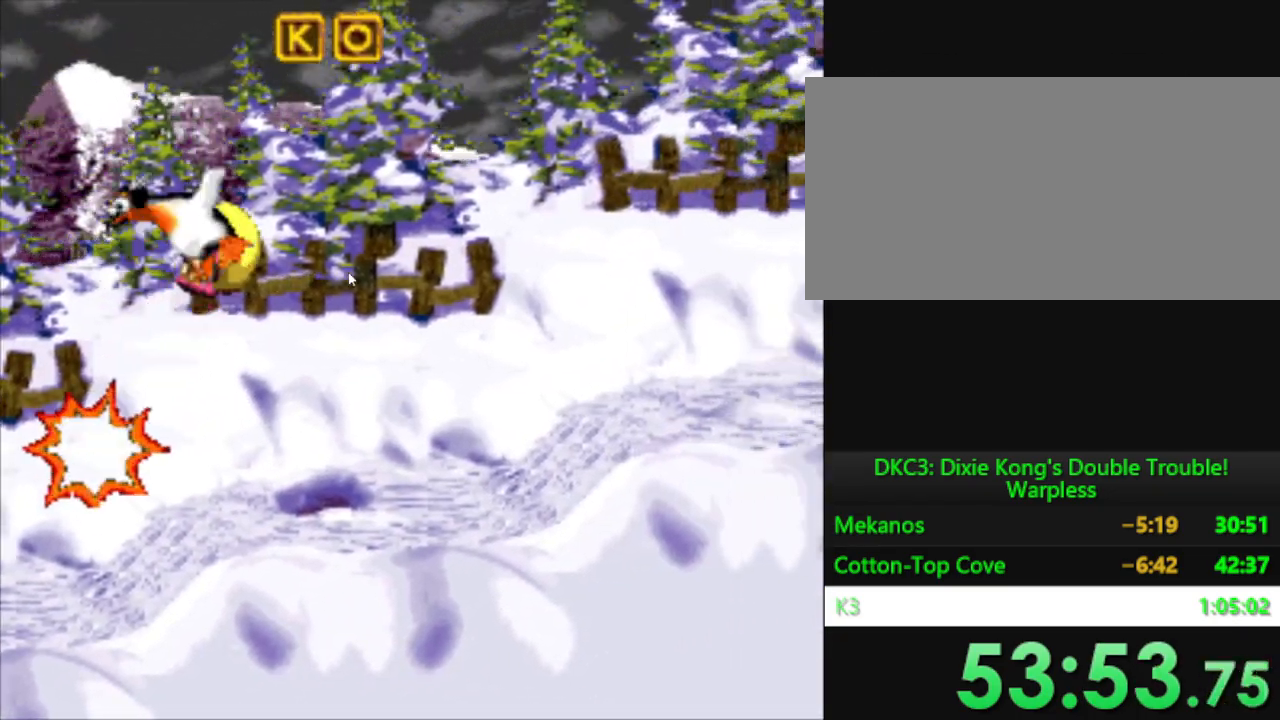
{"buttons": ["Y", "DPAD_RIGHT"], "events": []}
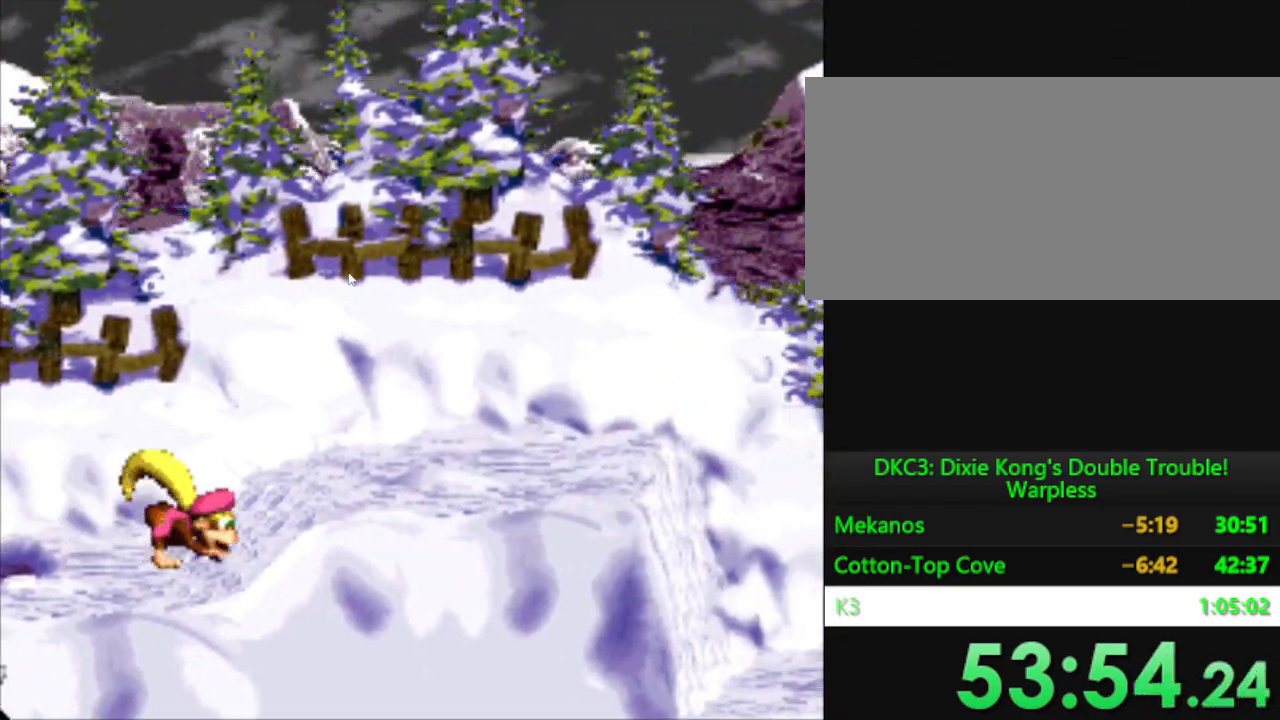
{"buttons": ["Y", "DPAD_RIGHT"], "events": []}
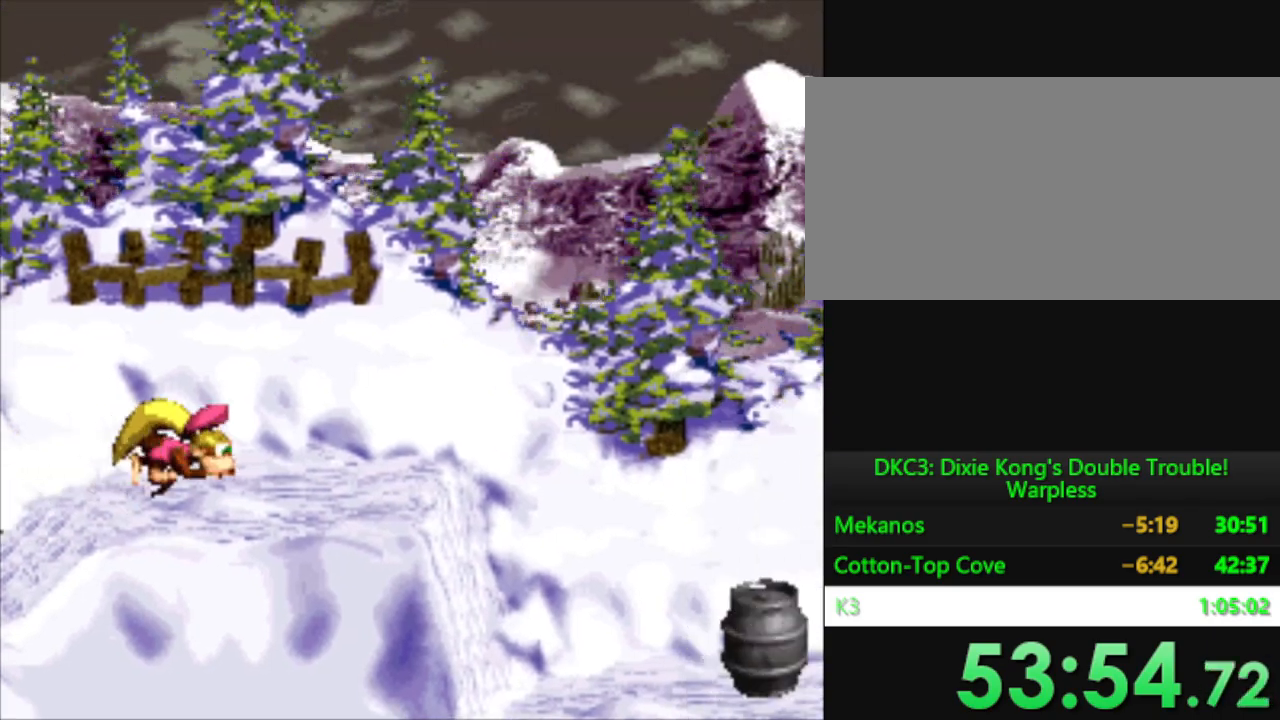
{"buttons": ["B", "Y", "DPAD_RIGHT"], "events": [[317, "B", "down"]]}
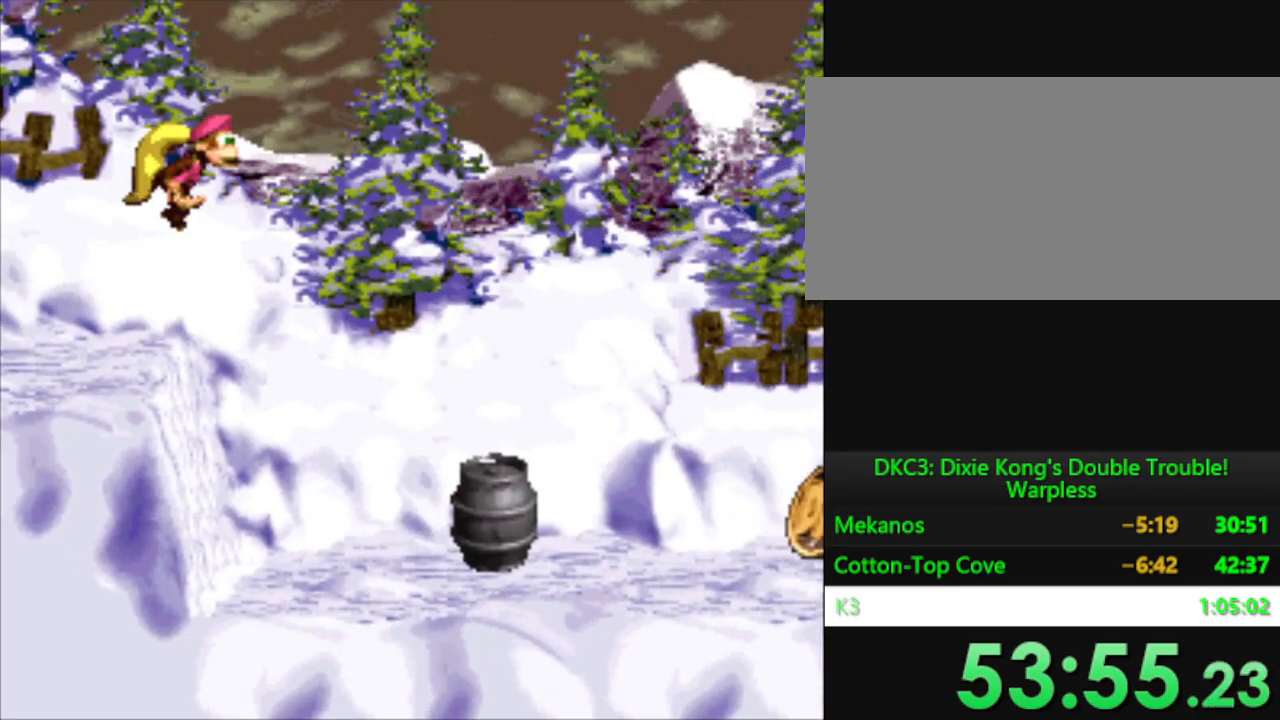
{"buttons": ["Y", "DPAD_RIGHT"], "events": [[83, "B", "up"], [83, "Y", "up"], [183, "Y", "down"]]}
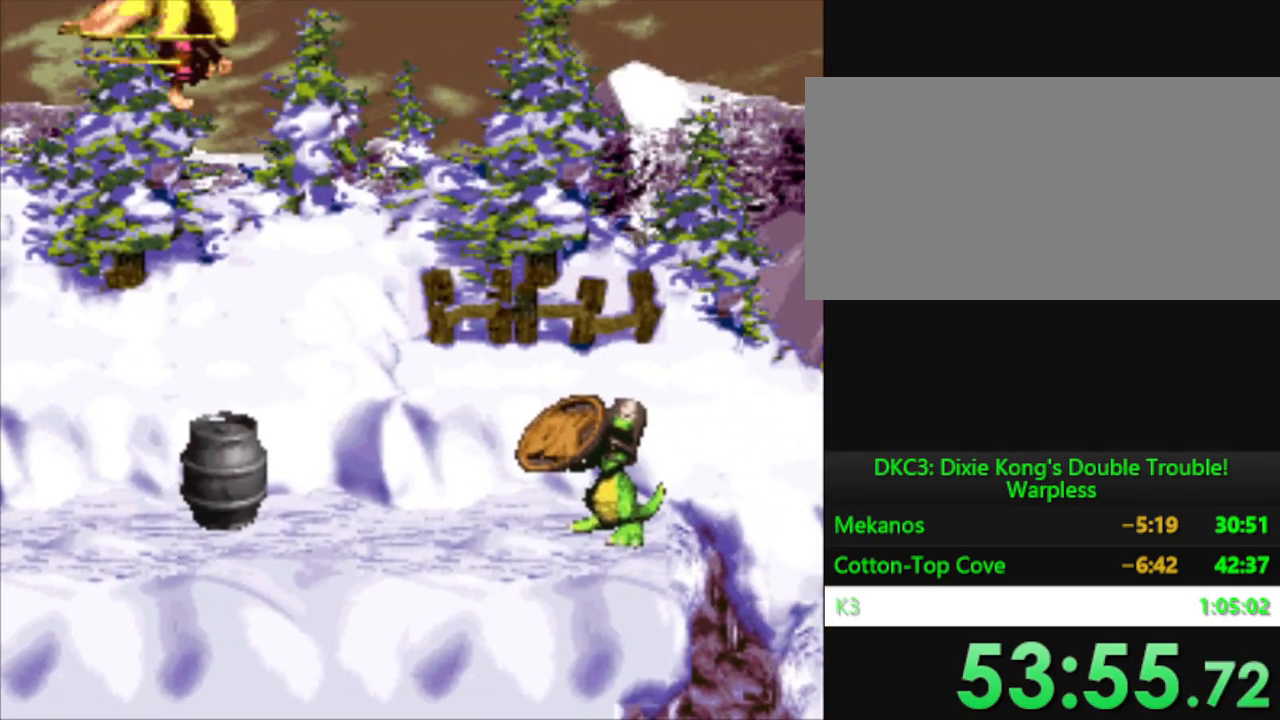
{"buttons": ["Y", "DPAD_RIGHT"], "events": []}
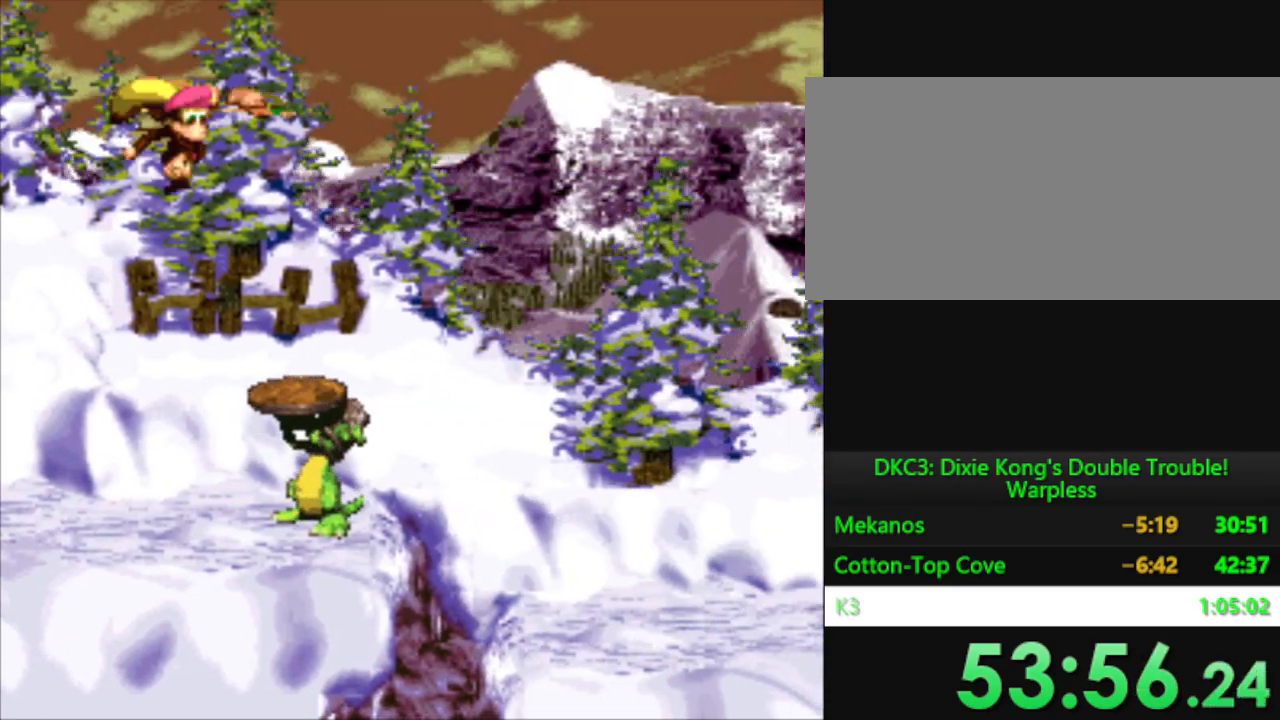
{"buttons": ["Y", "DPAD_RIGHT"], "events": []}
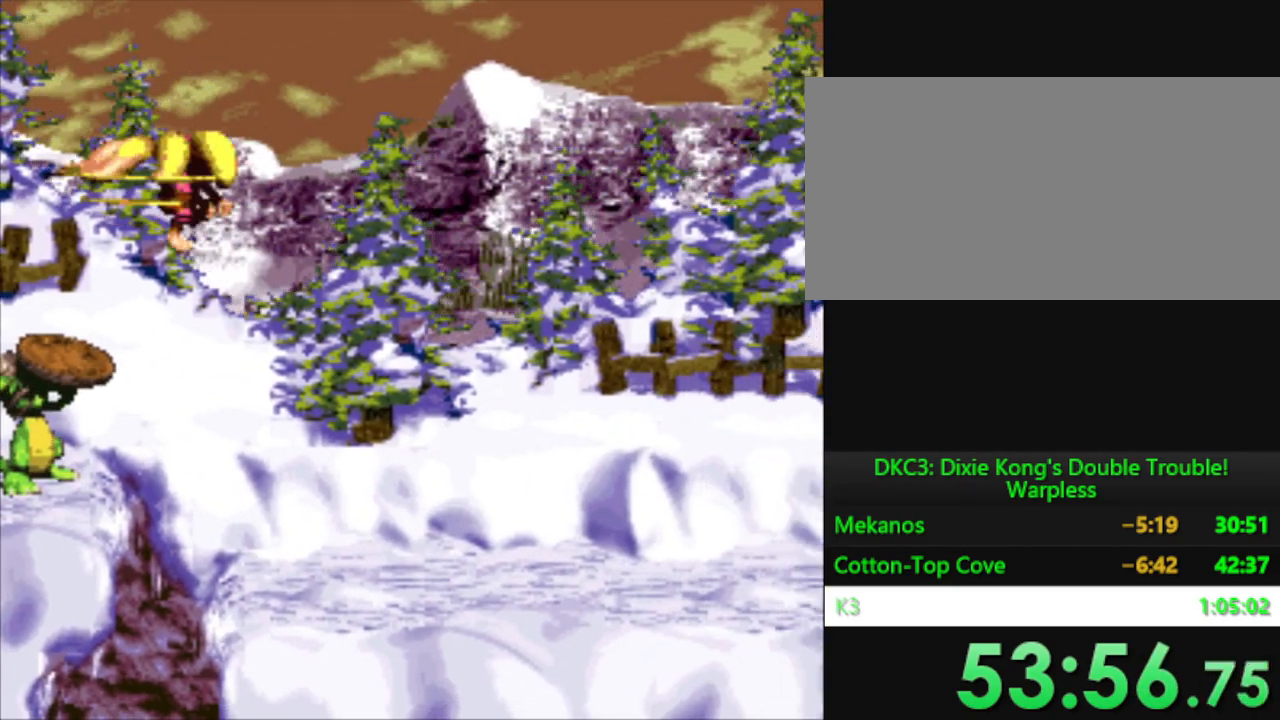
{"buttons": ["Y", "DPAD_RIGHT"], "events": []}
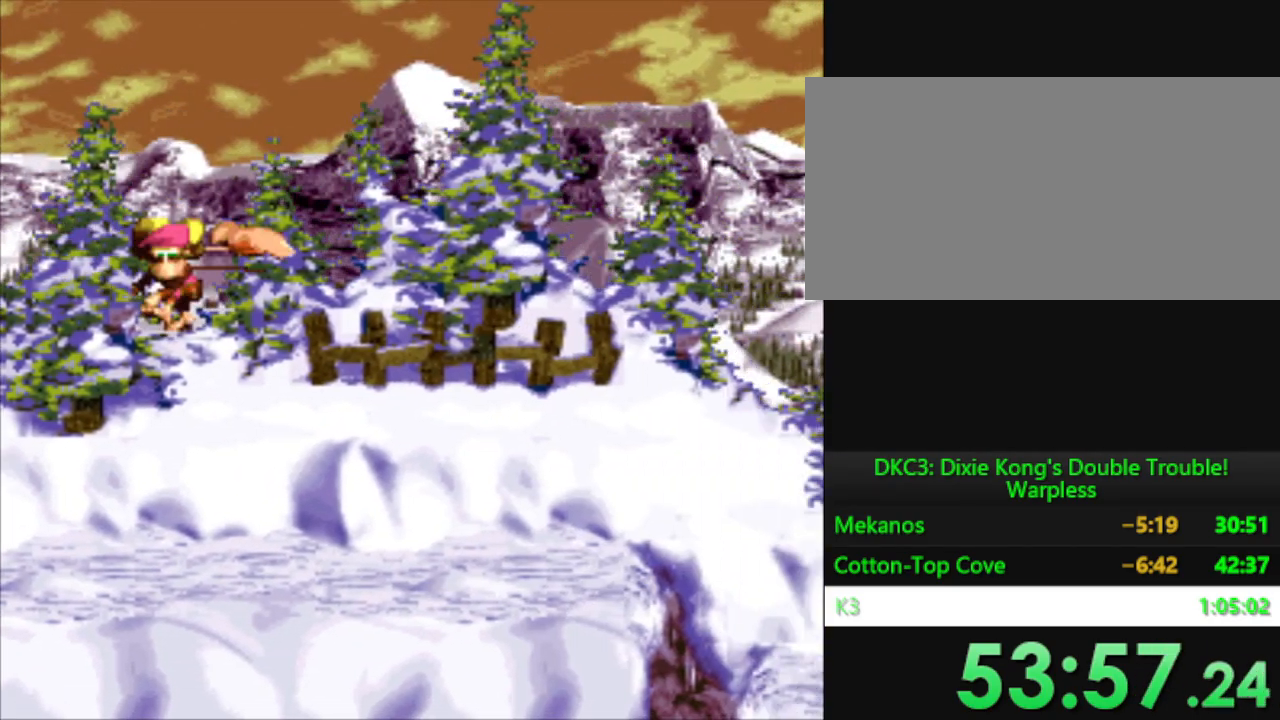
{"buttons": ["Y", "DPAD_RIGHT"], "events": [[17, "Y", "up"], [133, "DPAD_RIGHT", "up"], [300, "DPAD_RIGHT", "down"], [400, "Y", "down"]]}
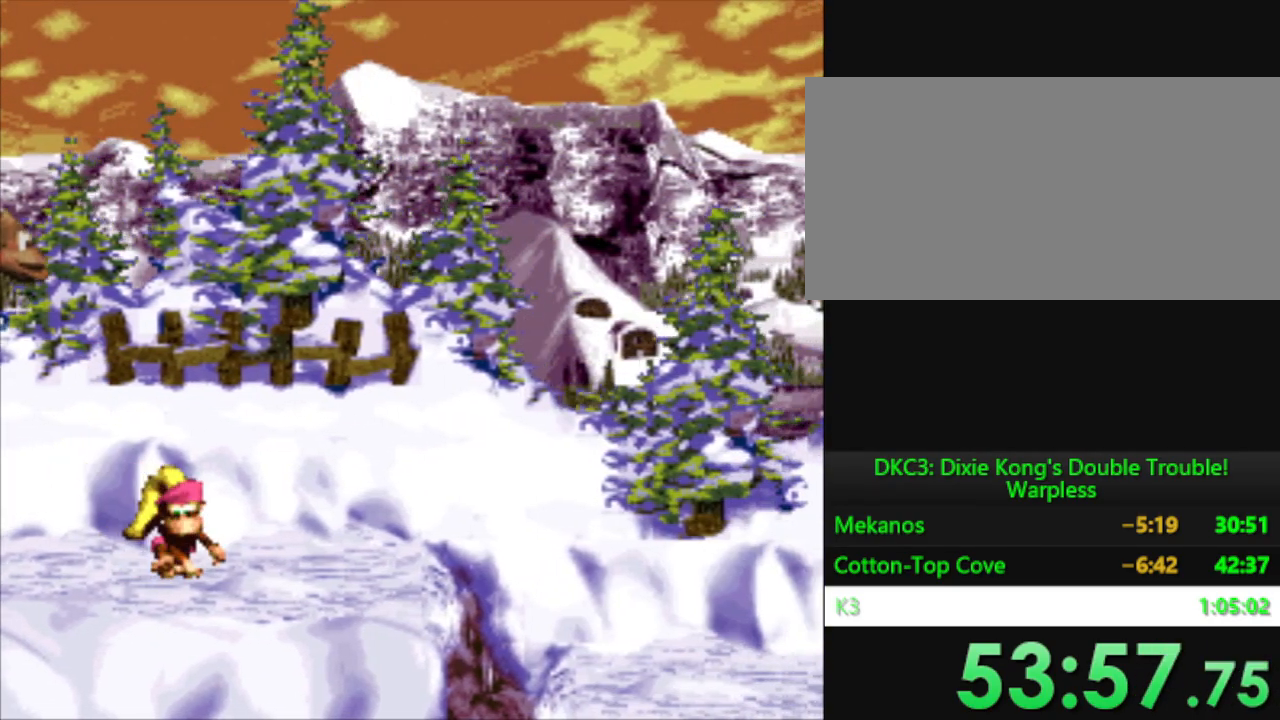
{"buttons": ["B", "Y", "DPAD_RIGHT"], "events": [[317, "B", "down"]]}
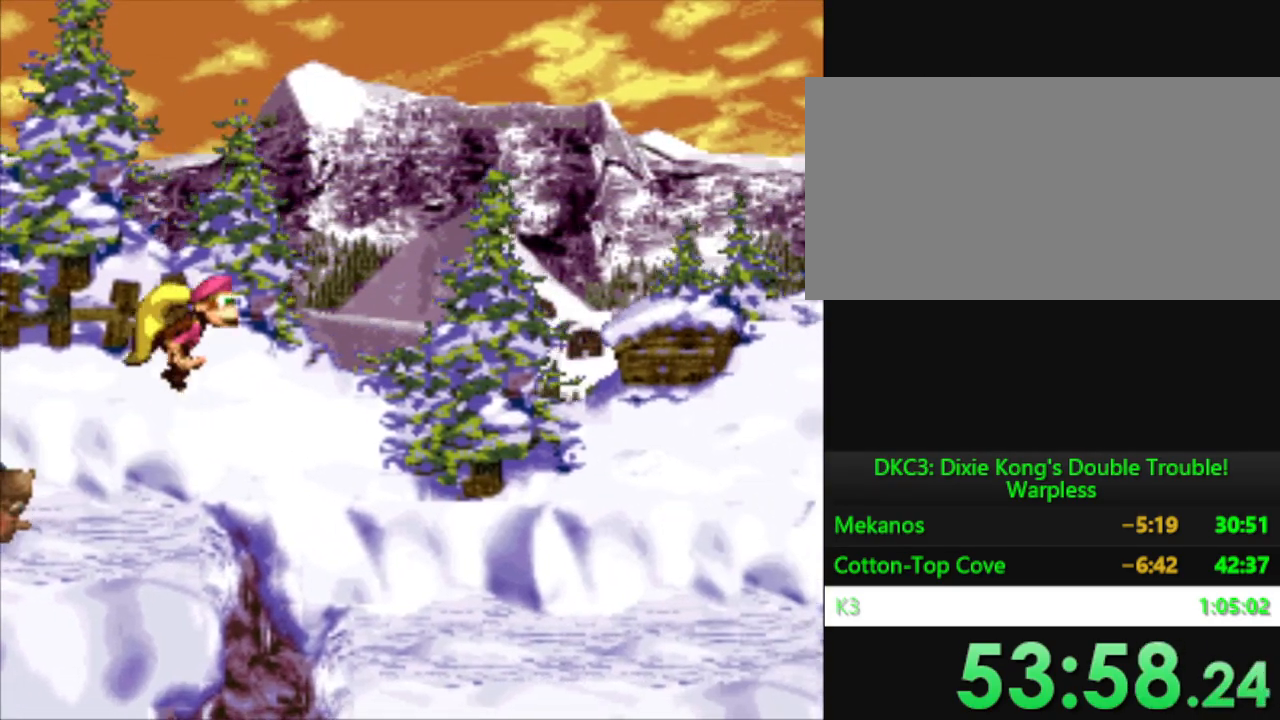
{"buttons": [], "events": [[100, "B", "up"], [100, "Y", "up"], [334, "DPAD_RIGHT", "up"]]}
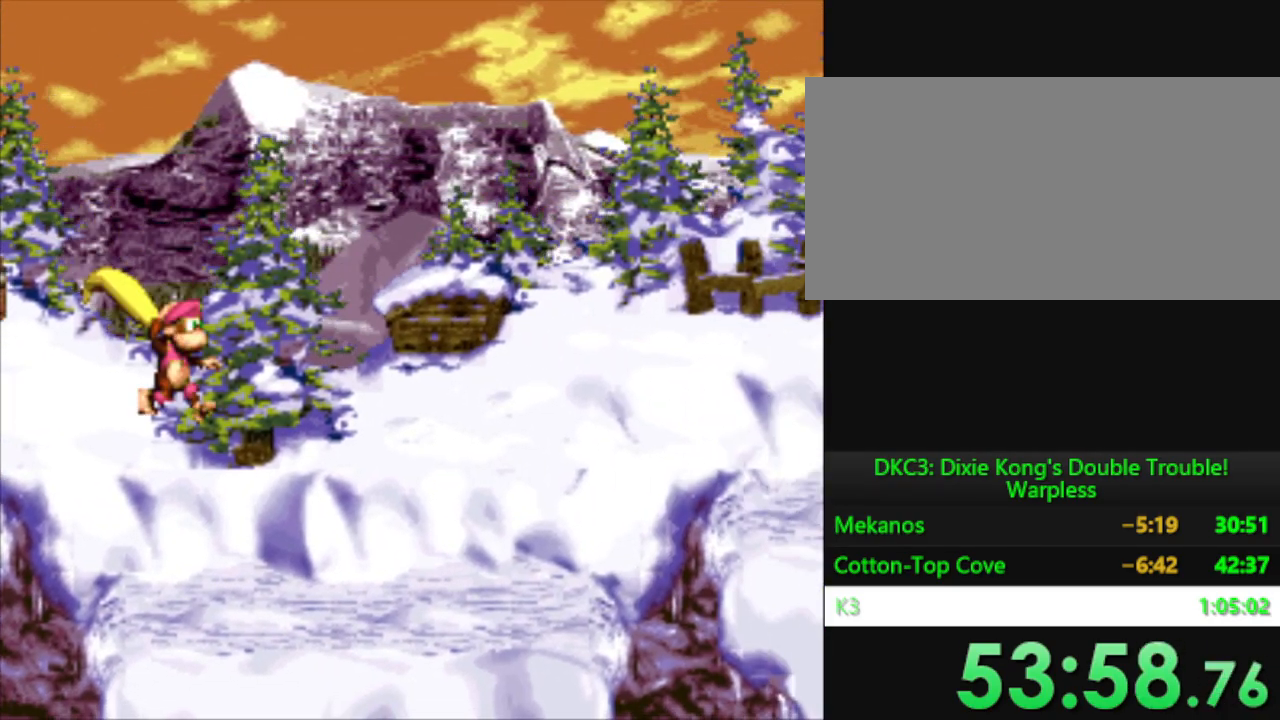
{"buttons": ["Y", "DPAD_RIGHT"], "events": [[50, "DPAD_RIGHT", "down"], [84, "Y", "down"]]}
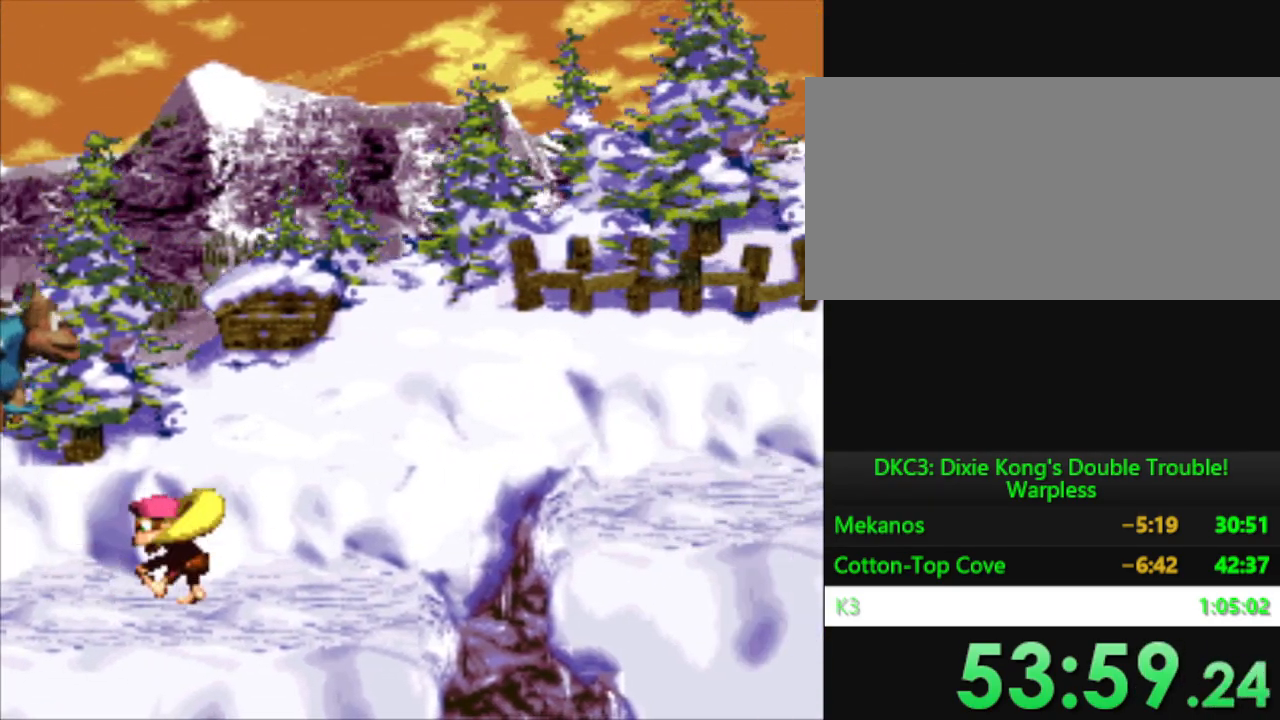
{"buttons": ["Y", "DPAD_RIGHT"], "events": [[117, "B", "down"], [500, "B", "up"]]}
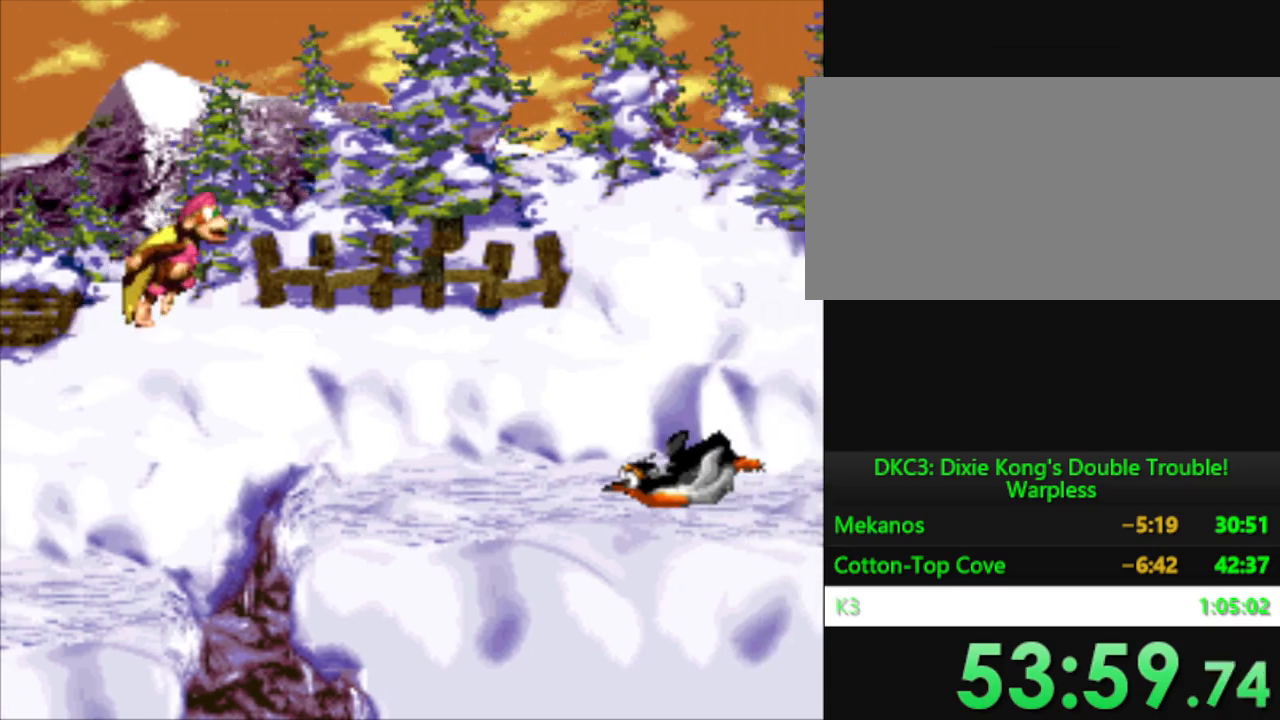
{"buttons": ["B", "Y", "DPAD_LEFT"], "events": [[117, "DPAD_RIGHT", "up"], [284, "DPAD_LEFT", "down"], [351, "B", "down"]]}